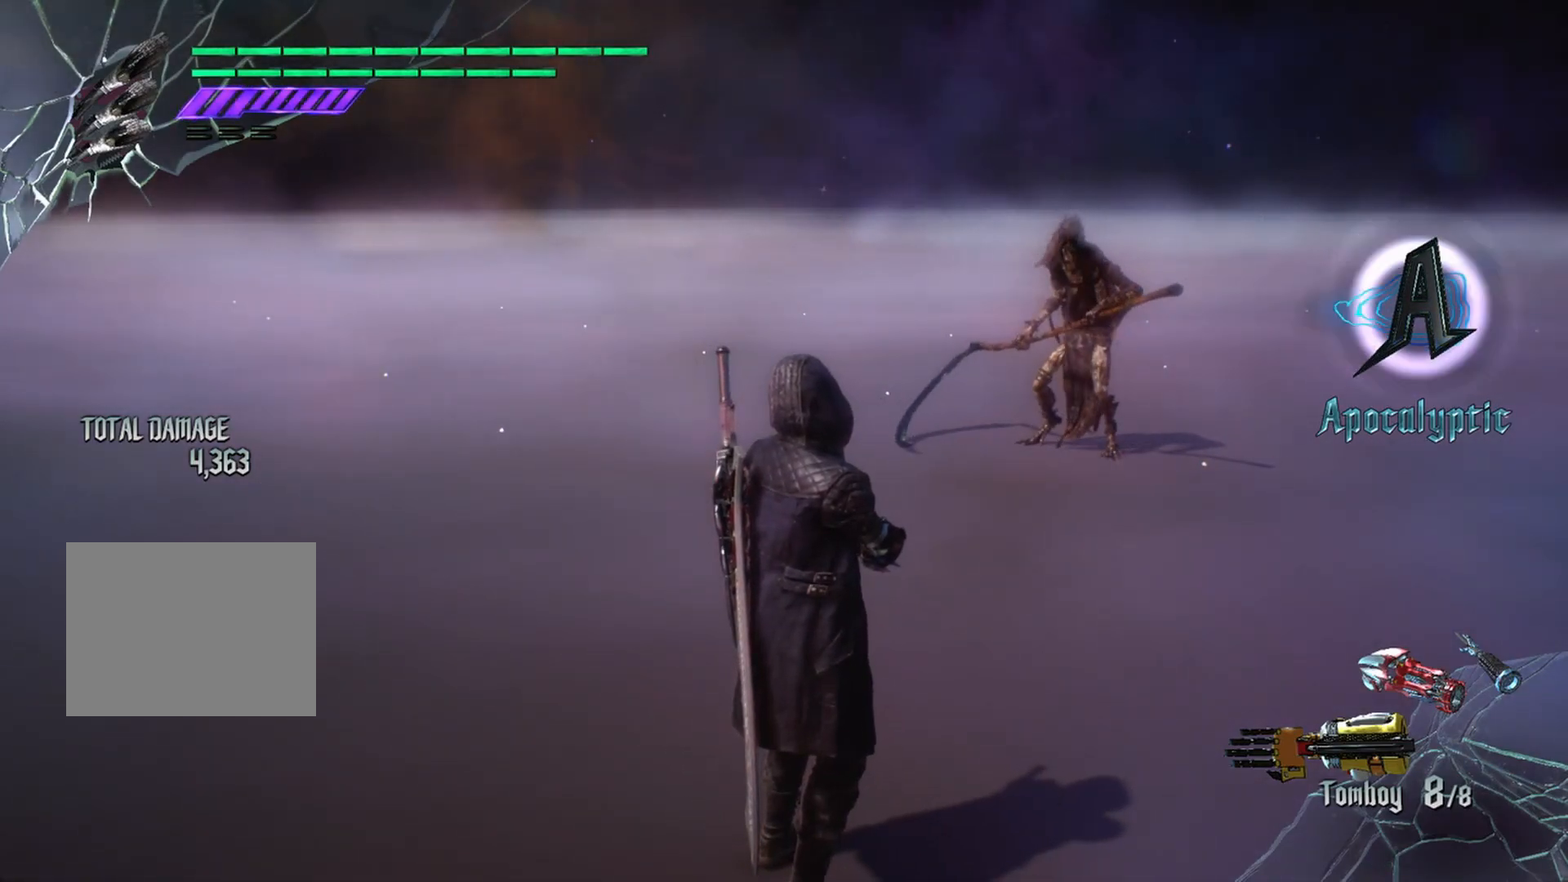
Gameplay with a controller (Xbox layout); each line is a JSON object with the inputs held at the frame after it. "events" lists button and stick changes between this image and that frame as [ms after this image, input, new state], when the widget could be followed in between. Not read: L3.
{"buttons": ["L2"], "left_stick": "center", "right_stick": "center", "events": [[501, "L2", "down"]]}
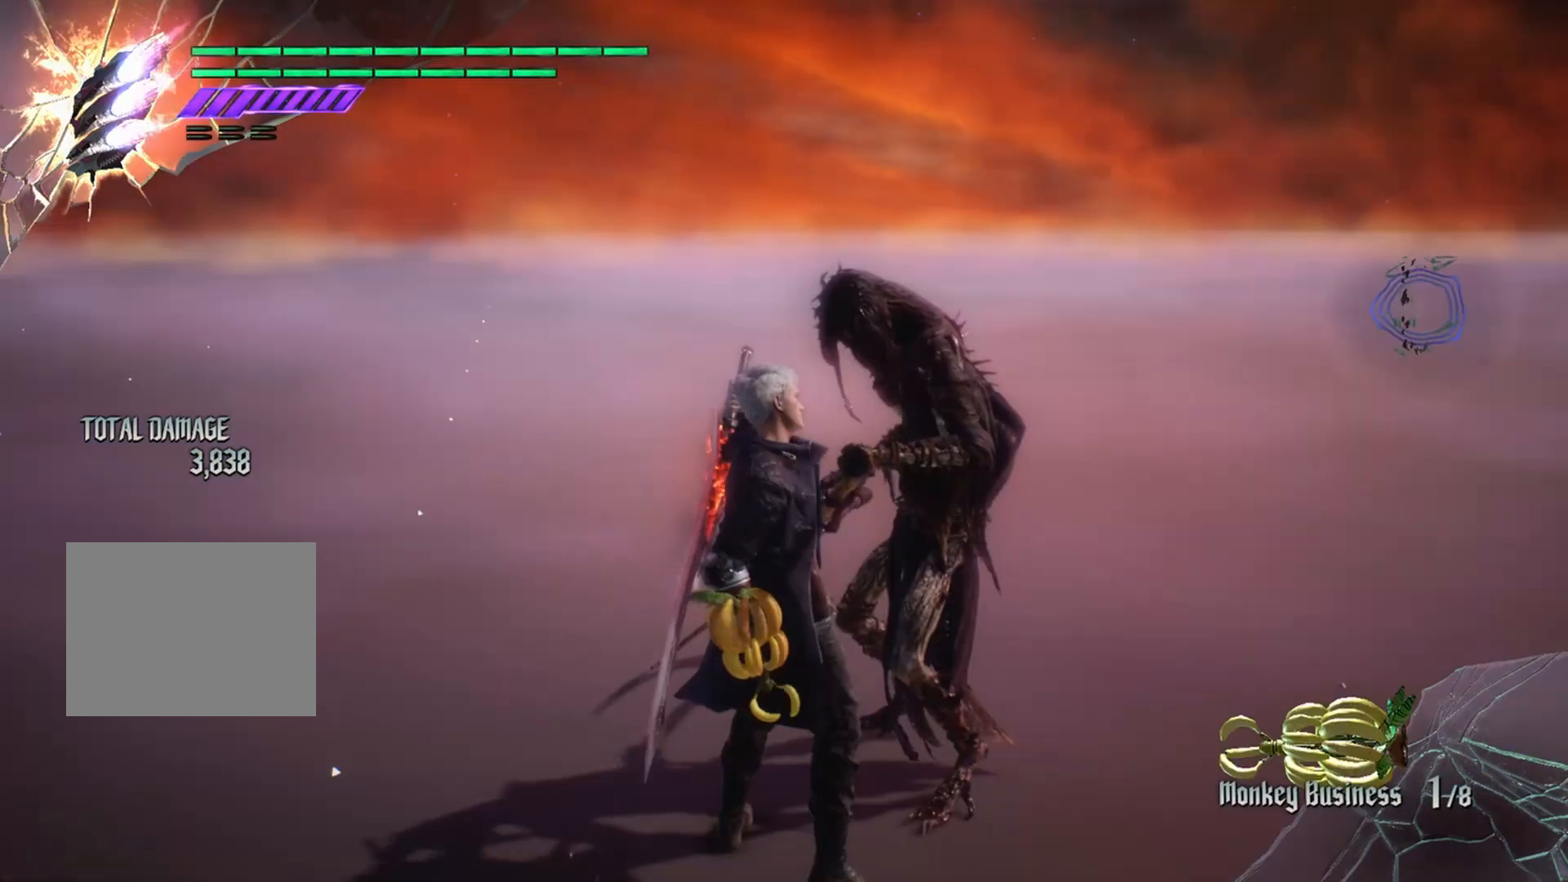
{"buttons": ["R1"], "left_stick": "center", "right_stick": "center", "events": [[50, "R1", "down"], [200, "L2", "up"]]}
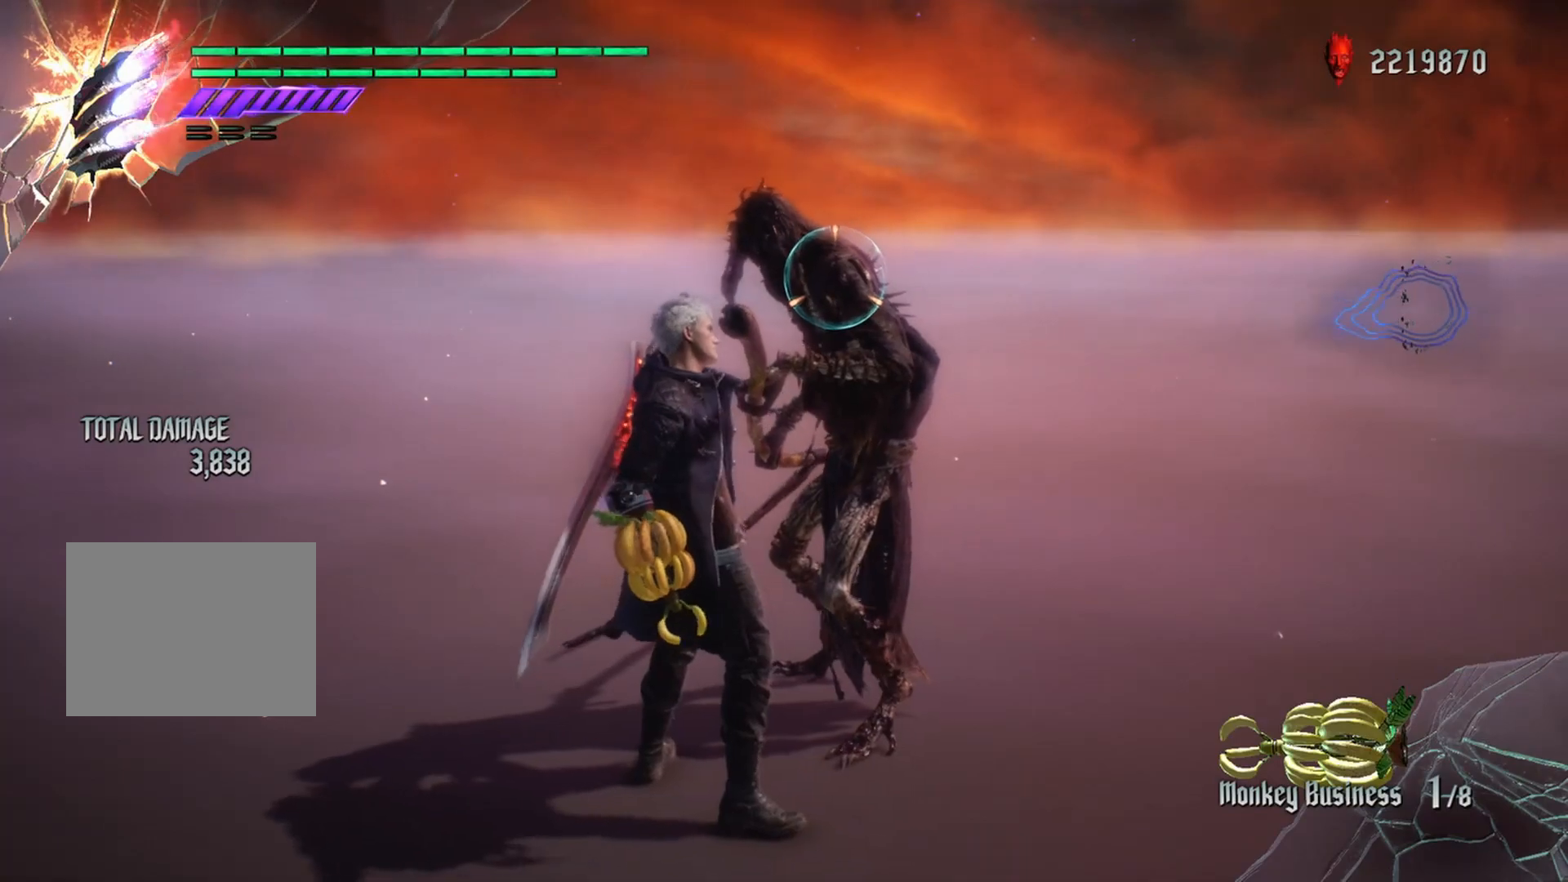
{"buttons": ["R1"], "left_stick": "down", "right_stick": "center", "events": [[384, "left_stick", "down"]]}
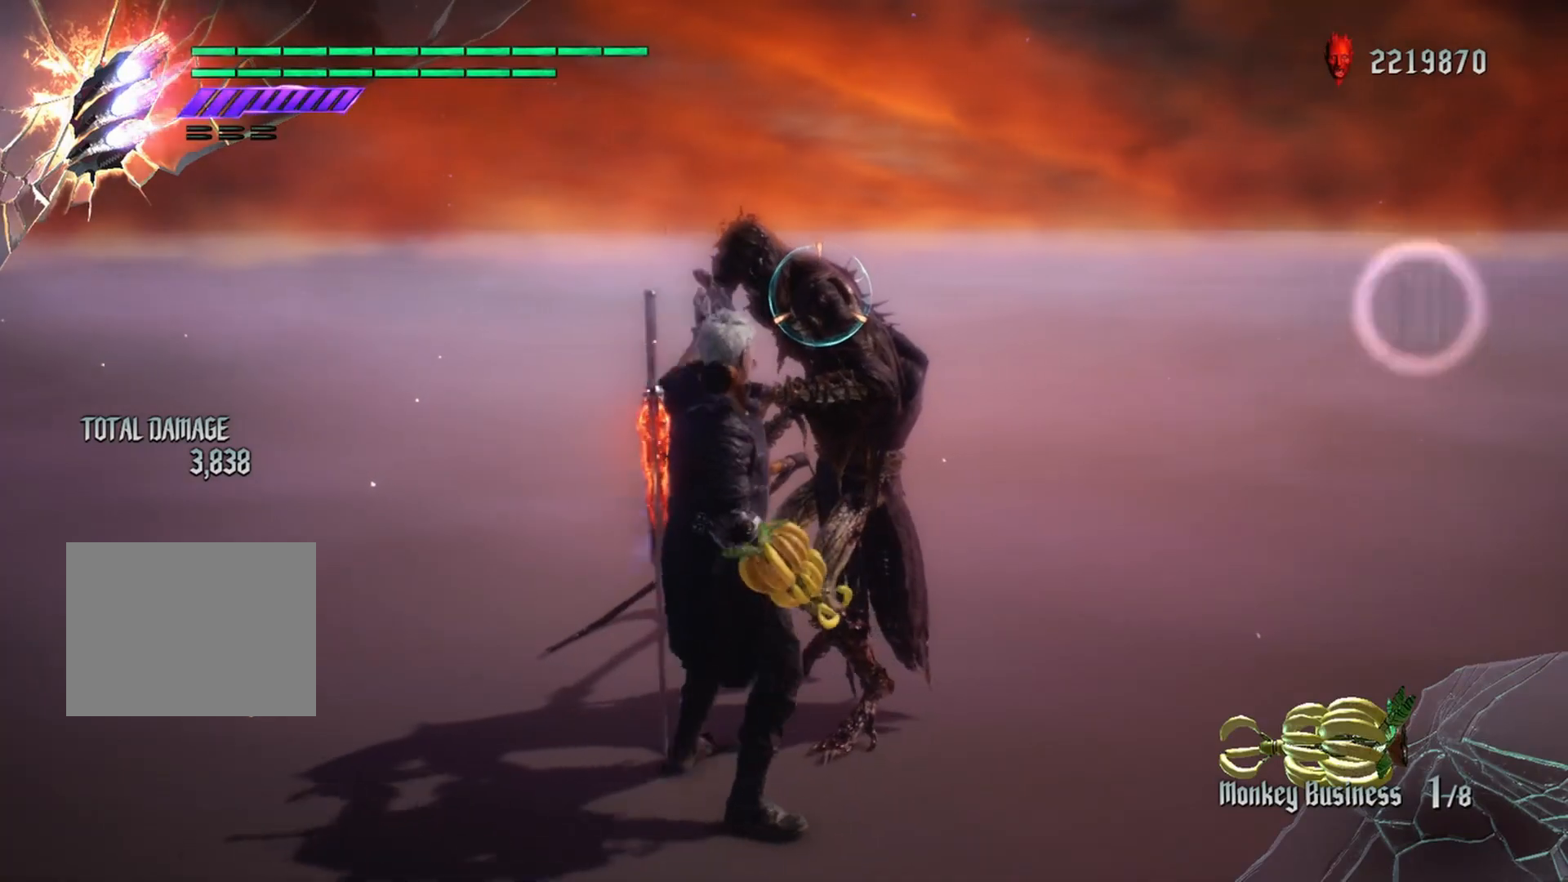
{"buttons": ["Y", "R1"], "left_stick": "down", "right_stick": "center", "events": [[133, "Y", "down"]]}
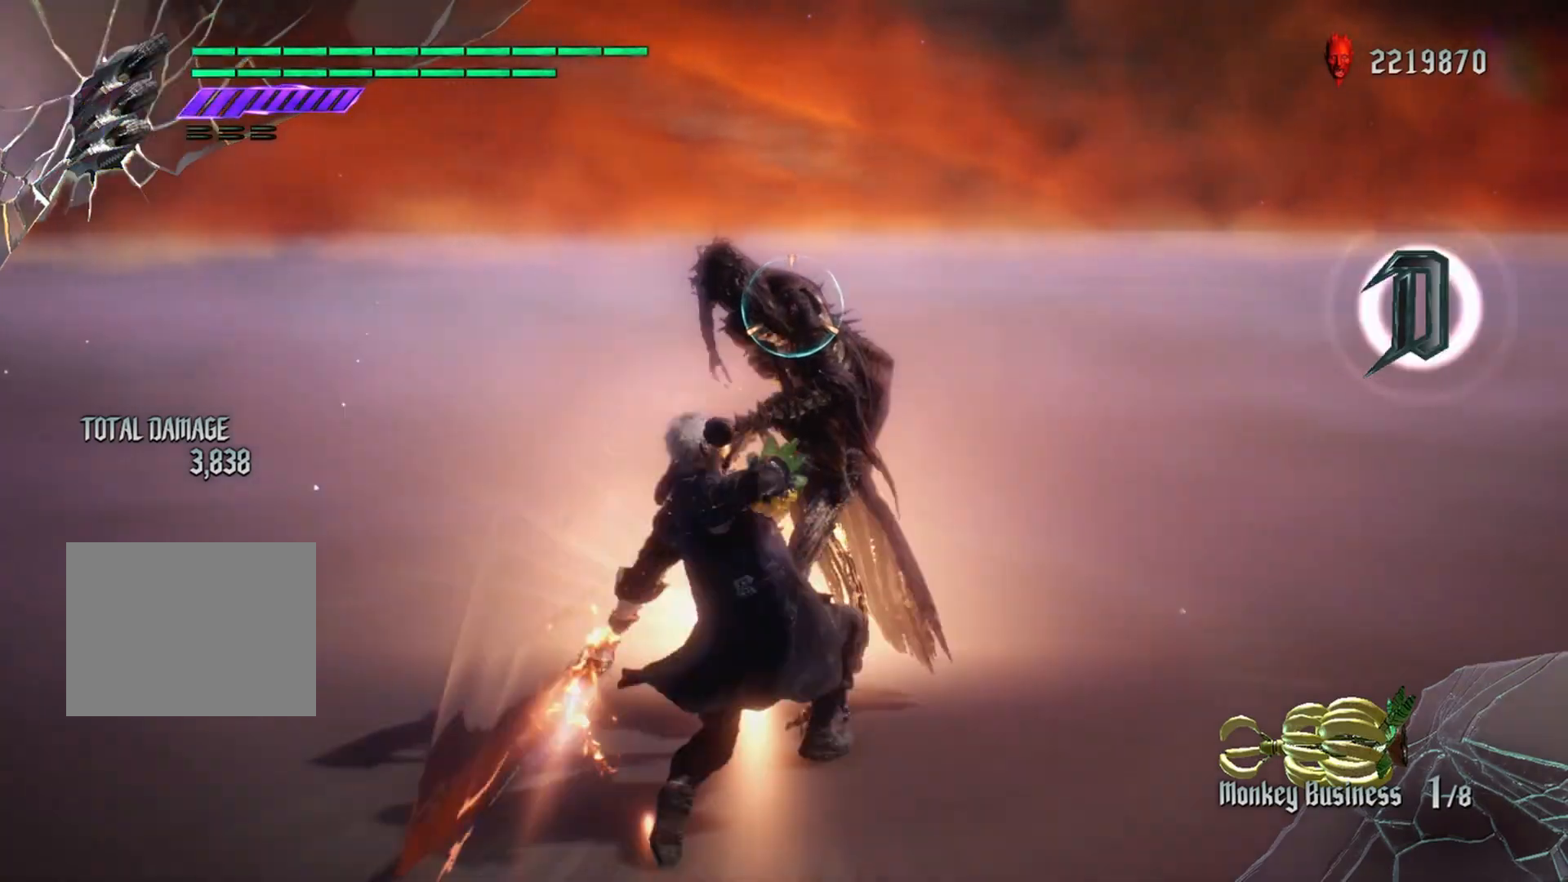
{"buttons": [], "left_stick": "center", "right_stick": "center", "events": [[134, "left_stick", "center"], [301, "R1", "up"], [351, "Y", "up"]]}
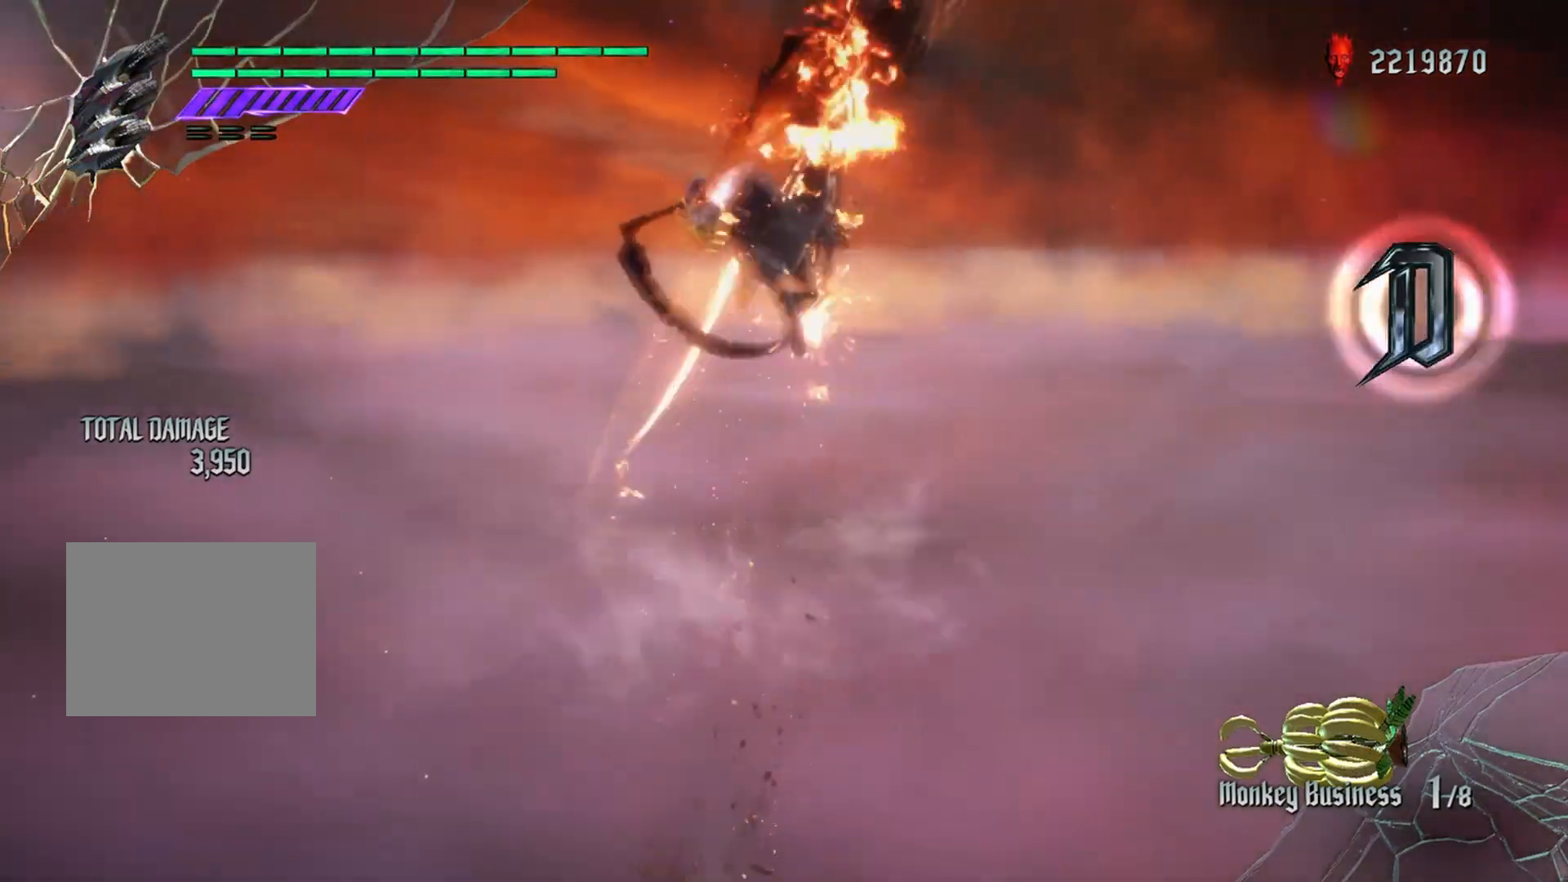
{"buttons": [], "left_stick": "center", "right_stick": "center", "events": [[267, "B", "down"], [333, "B", "up"], [417, "B", "down"], [500, "B", "up"]]}
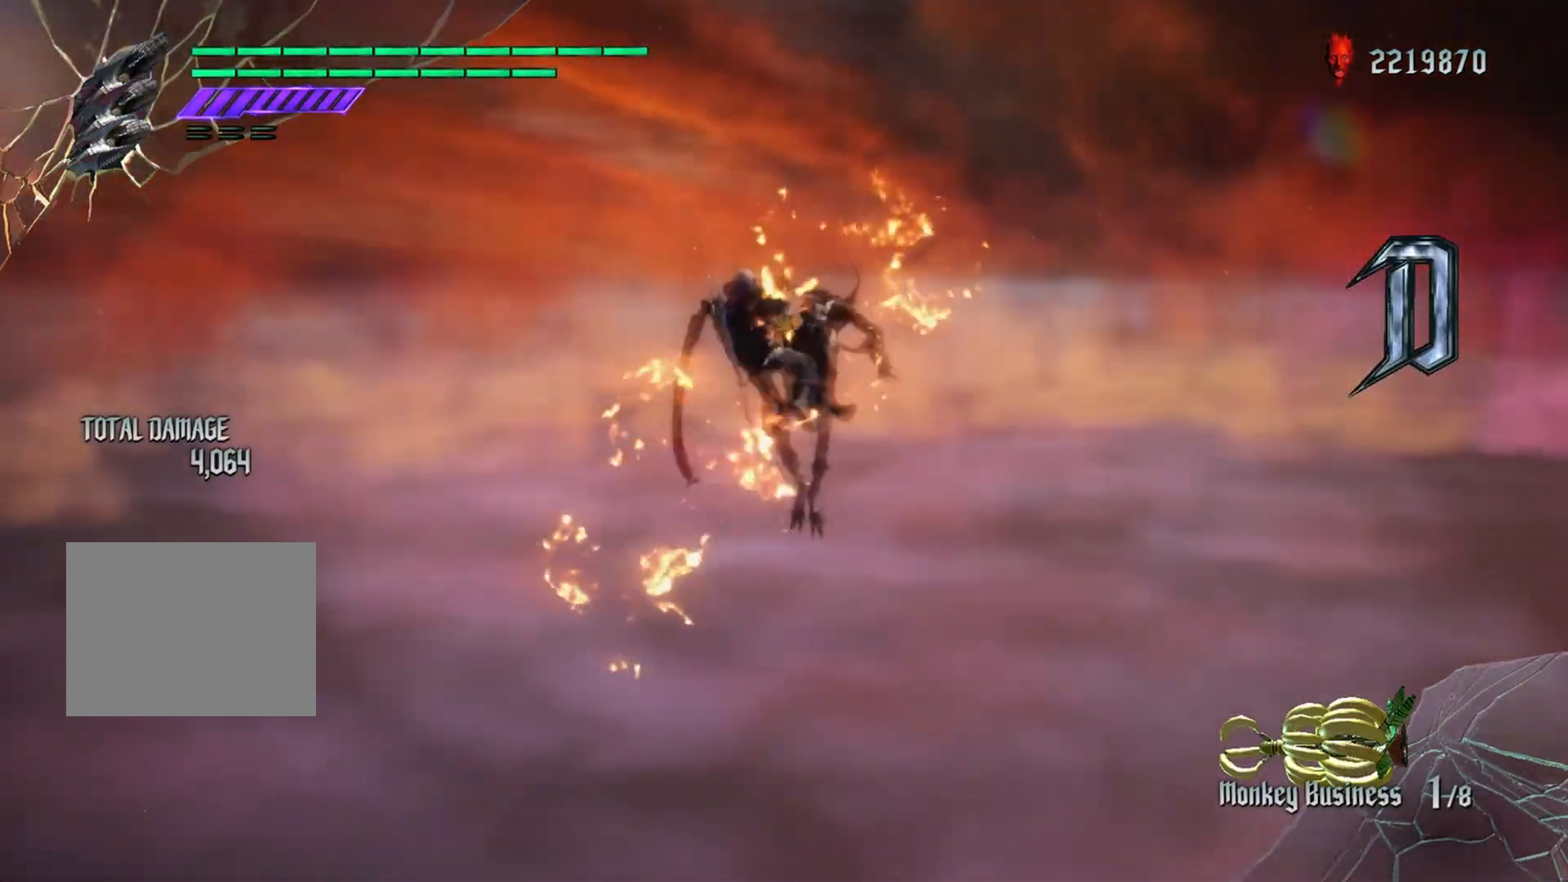
{"buttons": ["B"], "left_stick": "center", "right_stick": "center", "events": [[67, "B", "down"], [134, "B", "up"], [200, "B", "down"], [301, "B", "up"], [351, "B", "down"], [451, "B", "up"], [501, "B", "down"]]}
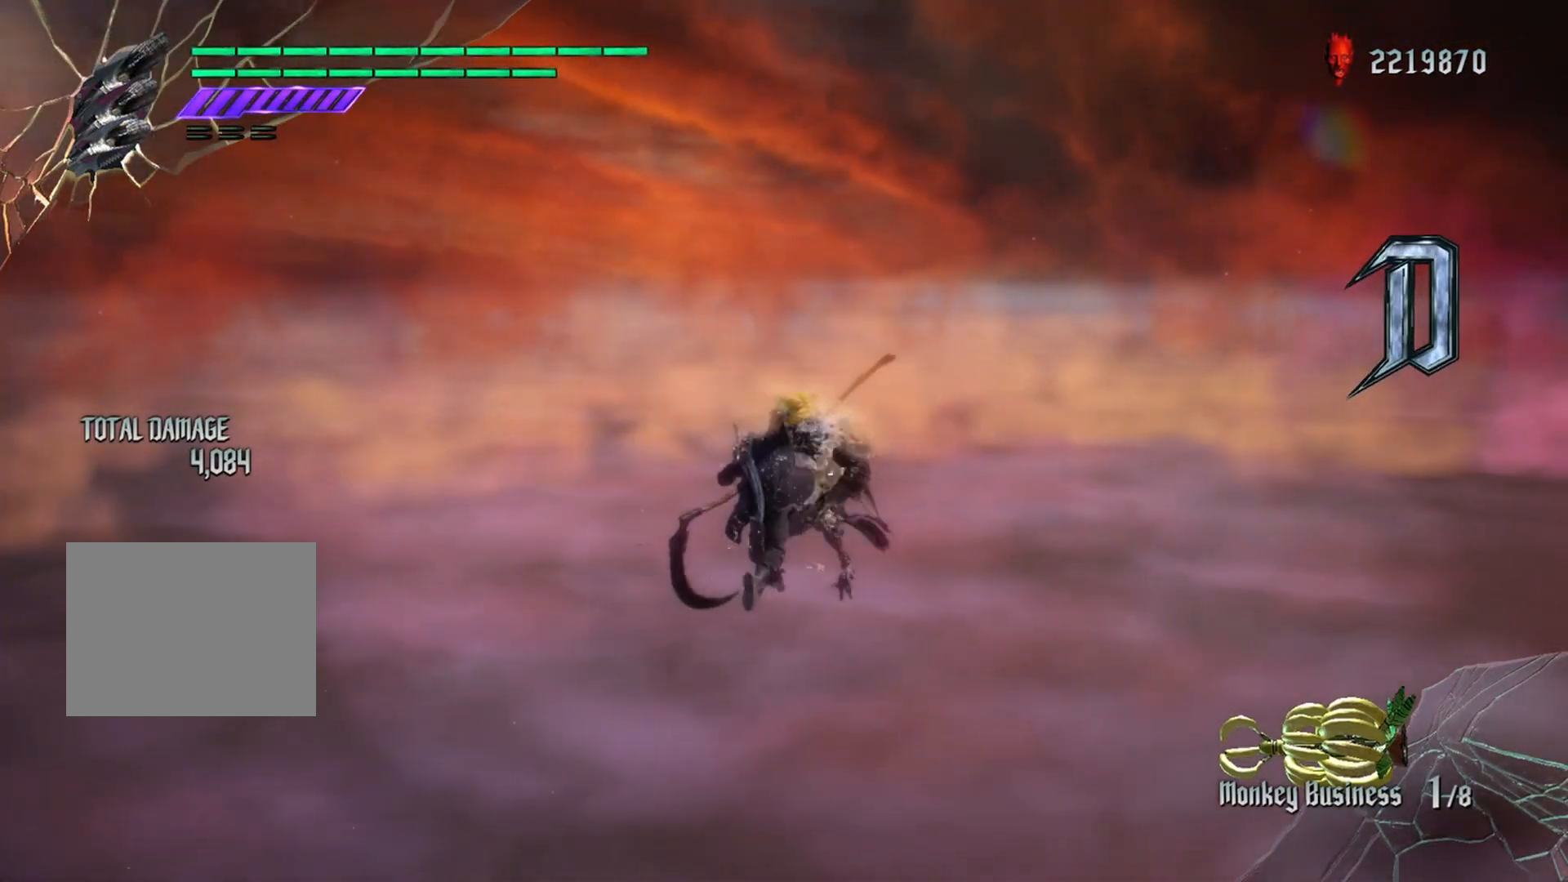
{"buttons": ["B", "R2"], "left_stick": "center", "right_stick": "center", "events": [[167, "B", "up"], [183, "R2", "down"], [200, "B", "down"], [267, "B", "up"], [317, "B", "down"], [400, "B", "up"], [400, "R2", "up"], [433, "R2", "down"], [467, "B", "down"]]}
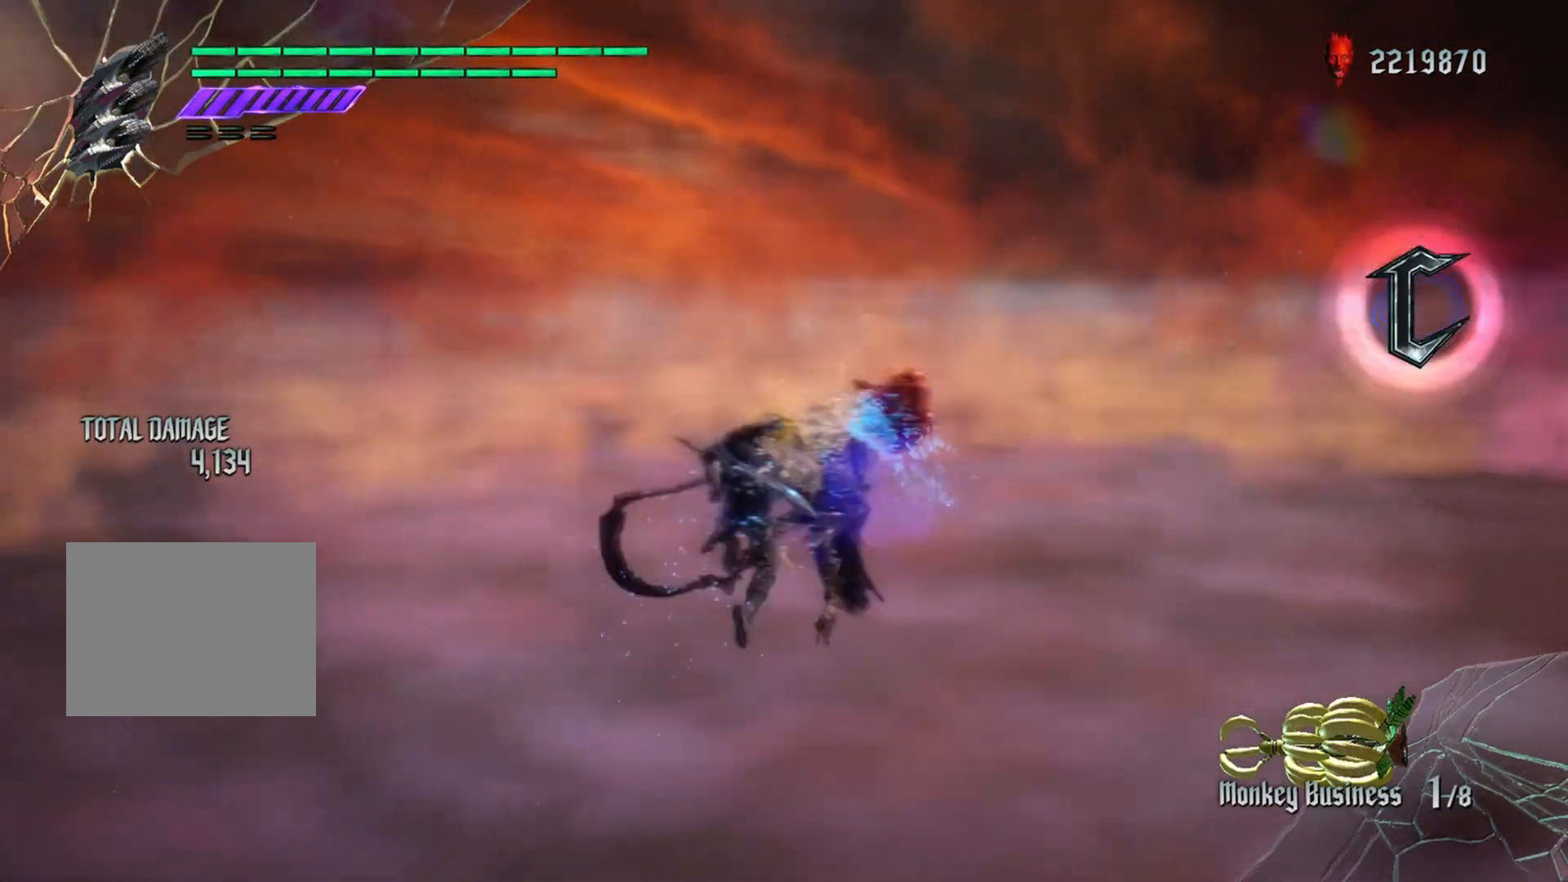
{"buttons": ["B", "R2"], "left_stick": "center", "right_stick": "center", "events": [[34, "B", "up"], [50, "R2", "up"], [100, "R2", "down"], [117, "B", "down"], [217, "R2", "up"], [234, "B", "up"], [267, "B", "down"], [267, "R2", "down"], [367, "B", "up"], [367, "R2", "up"], [401, "B", "down"], [417, "R2", "down"]]}
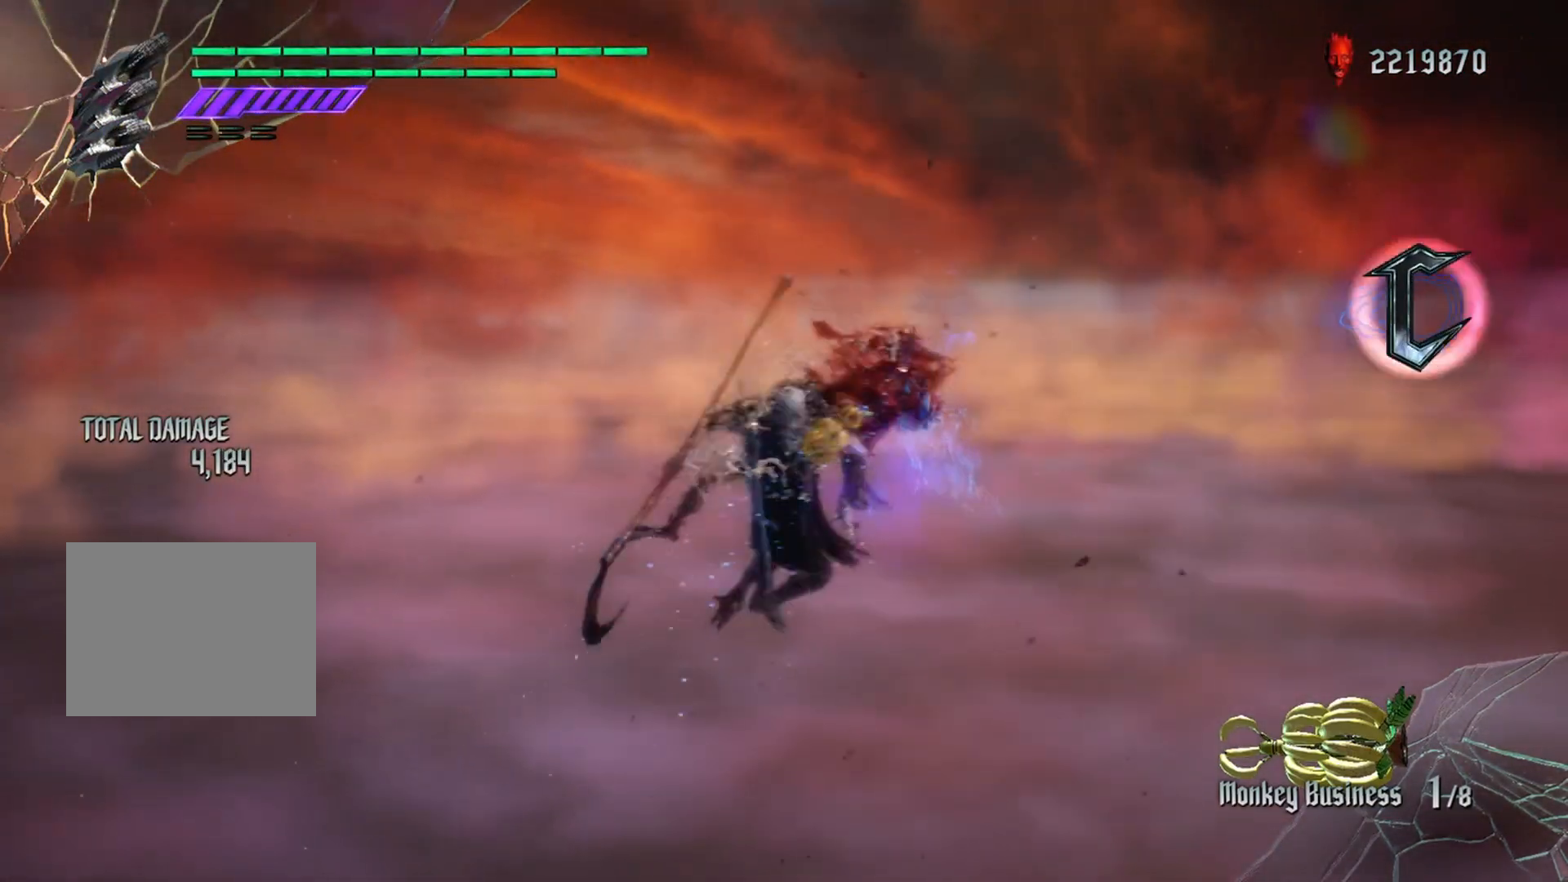
{"buttons": ["B"], "left_stick": "center", "right_stick": "center", "events": [[16, "B", "up"], [33, "R2", "up"], [200, "B", "down"], [267, "B", "up"], [300, "B", "down"], [383, "B", "up"], [417, "B", "down"]]}
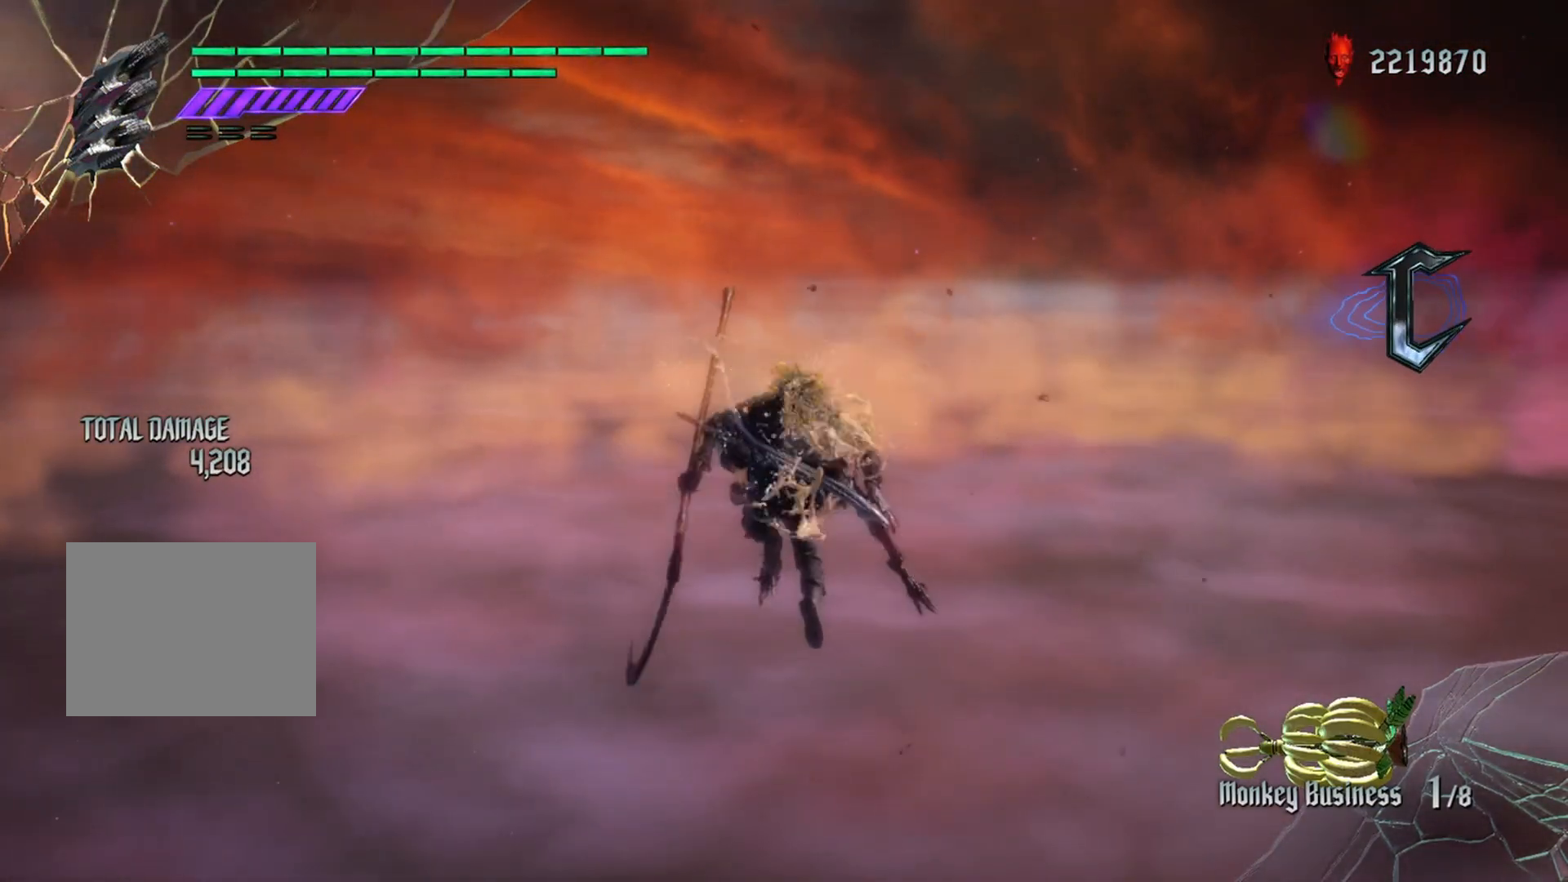
{"buttons": ["B", "R2"], "left_stick": "center", "right_stick": "center", "events": [[17, "B", "up"], [67, "B", "down"], [150, "B", "up"], [217, "B", "down"], [217, "R2", "down"], [317, "B", "up"], [351, "R2", "up"], [367, "R2", "down"], [384, "B", "down"]]}
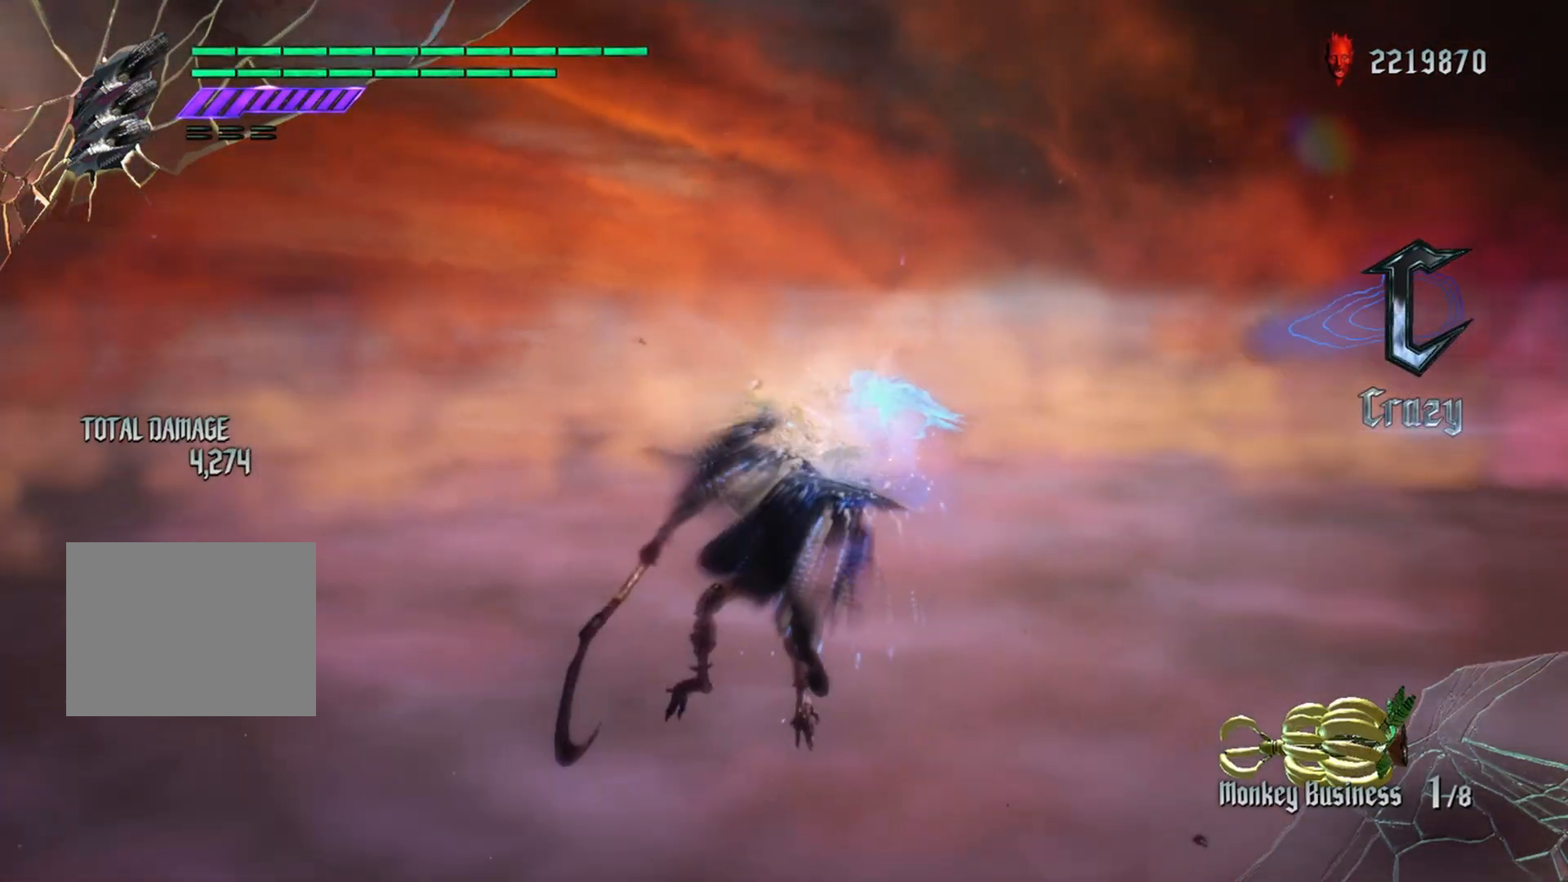
{"buttons": ["R2"], "left_stick": "center", "right_stick": "center", "events": [[100, "B", "up"], [116, "R2", "up"], [167, "B", "down"], [167, "R2", "down"], [233, "B", "up"], [250, "B", "down"], [250, "R2", "up"], [267, "R2", "down"], [333, "B", "up"], [350, "R2", "up"], [383, "B", "down"], [383, "R2", "down"], [500, "B", "up"]]}
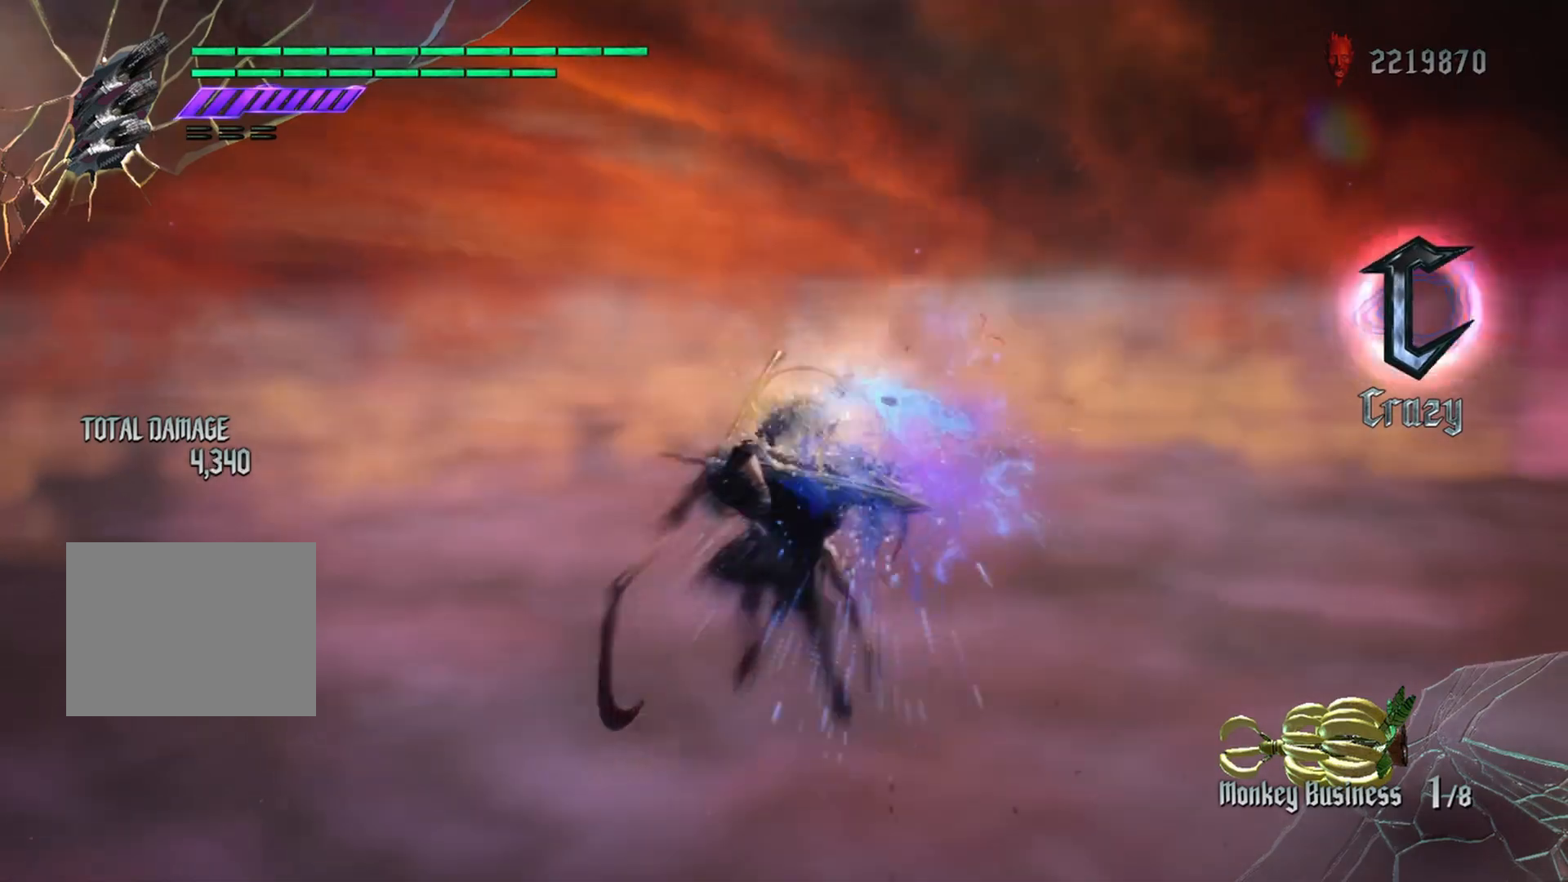
{"buttons": ["B"], "left_stick": "center", "right_stick": "center", "events": [[17, "R2", "up"], [50, "B", "down"], [50, "R2", "down"], [150, "B", "up"], [167, "R2", "up"], [200, "B", "down"], [301, "B", "up"], [367, "B", "down"], [451, "B", "up"], [501, "B", "down"]]}
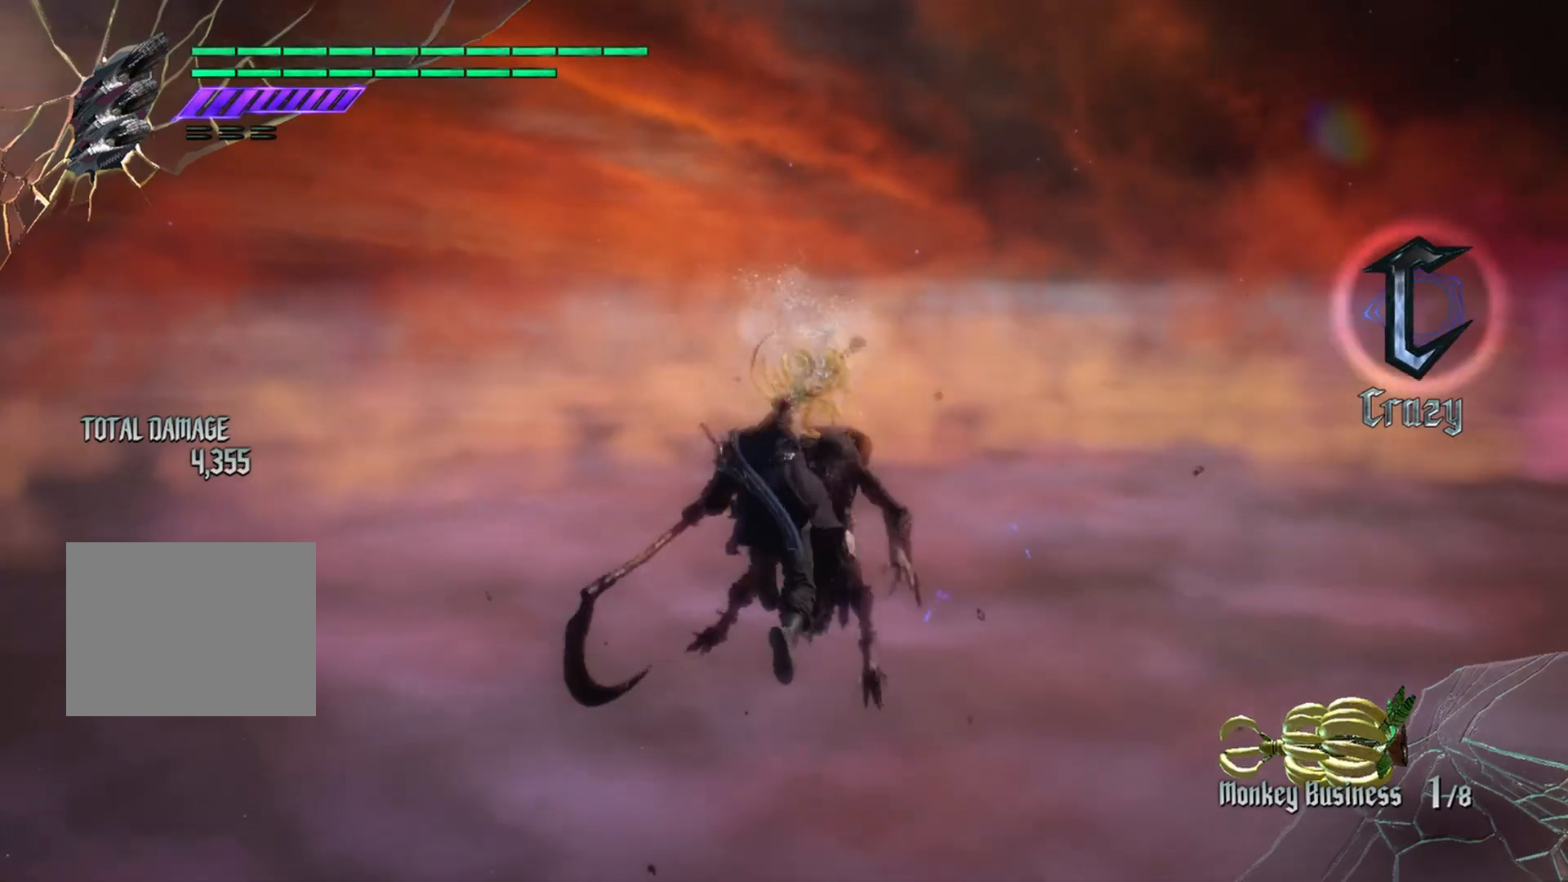
{"buttons": ["B", "R2"], "left_stick": "center", "right_stick": "center", "events": [[100, "B", "up"], [133, "B", "down"], [133, "R2", "down"], [233, "B", "up"], [283, "B", "down"], [367, "B", "up"], [383, "R2", "up"], [417, "R2", "down"], [433, "B", "down"]]}
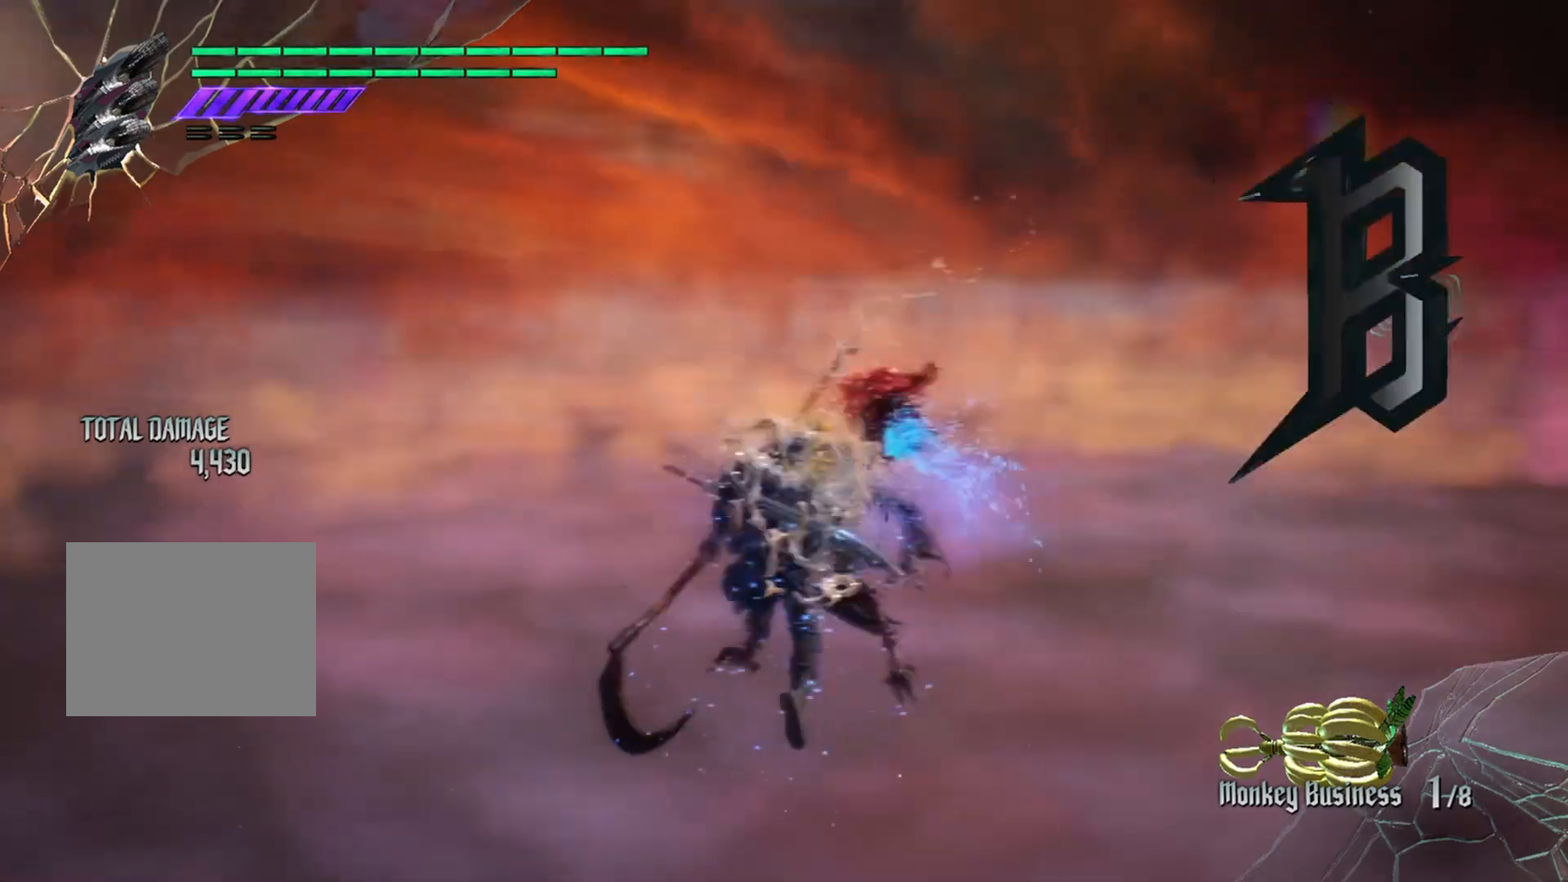
{"buttons": ["B", "R2"], "left_stick": "center", "right_stick": "center", "events": [[17, "B", "up"], [84, "B", "down"], [184, "B", "up"], [250, "B", "down"], [401, "B", "up"], [417, "R2", "up"], [451, "B", "down"], [467, "R2", "down"]]}
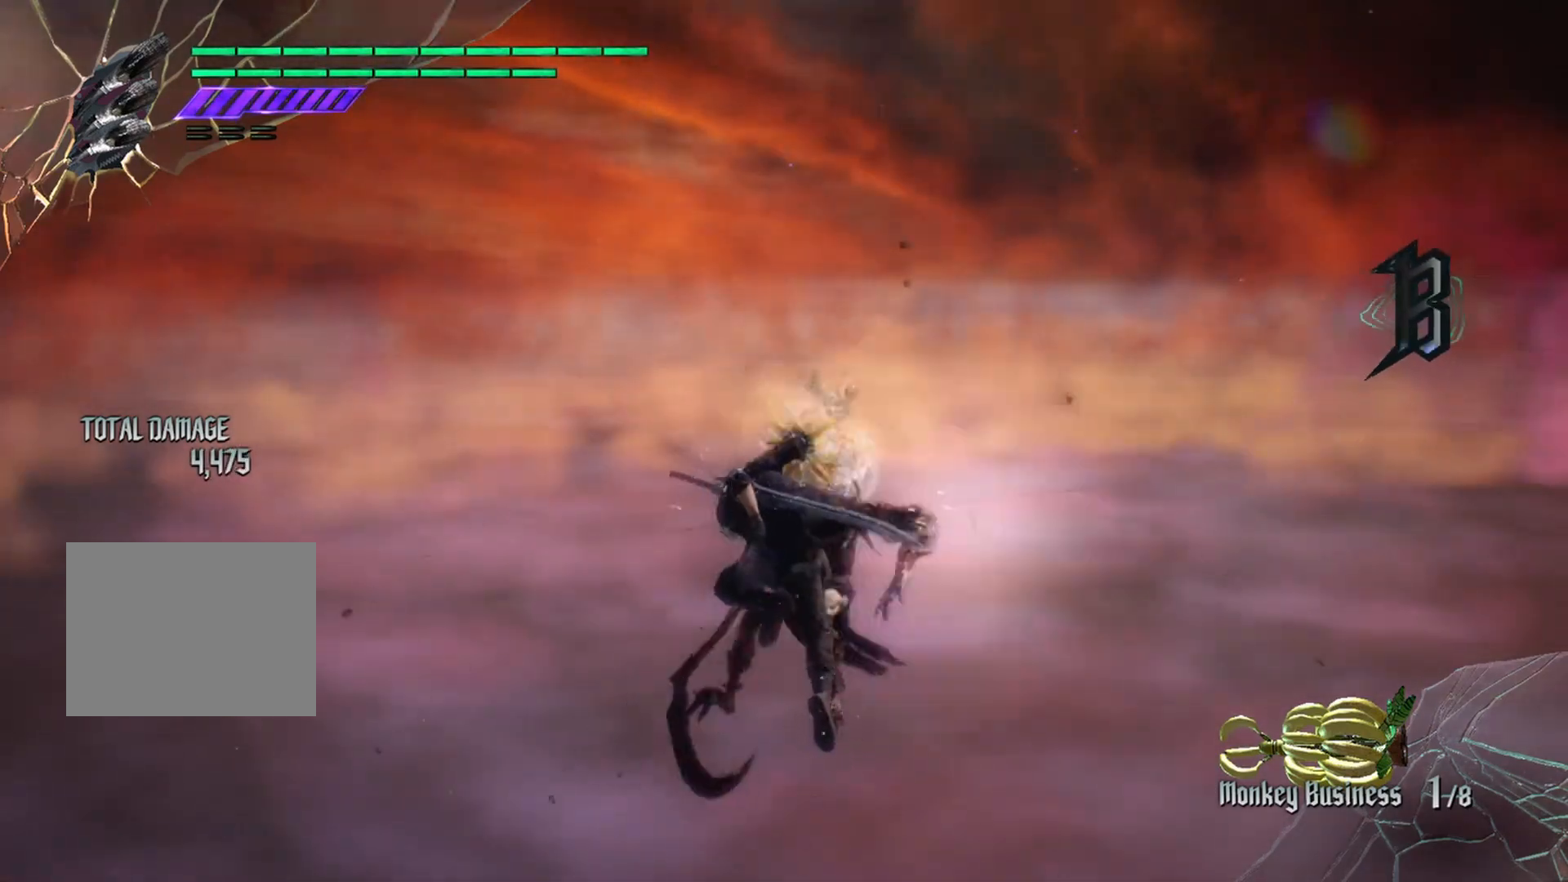
{"buttons": ["R2"], "left_stick": "center", "right_stick": "center", "events": [[66, "B", "up"], [66, "R2", "up"], [116, "B", "down"], [116, "R2", "down"], [217, "B", "up"], [217, "R2", "up"], [250, "B", "down"], [250, "R2", "down"], [317, "B", "up"], [350, "R2", "up"], [400, "R2", "down"], [417, "B", "down"], [500, "B", "up"]]}
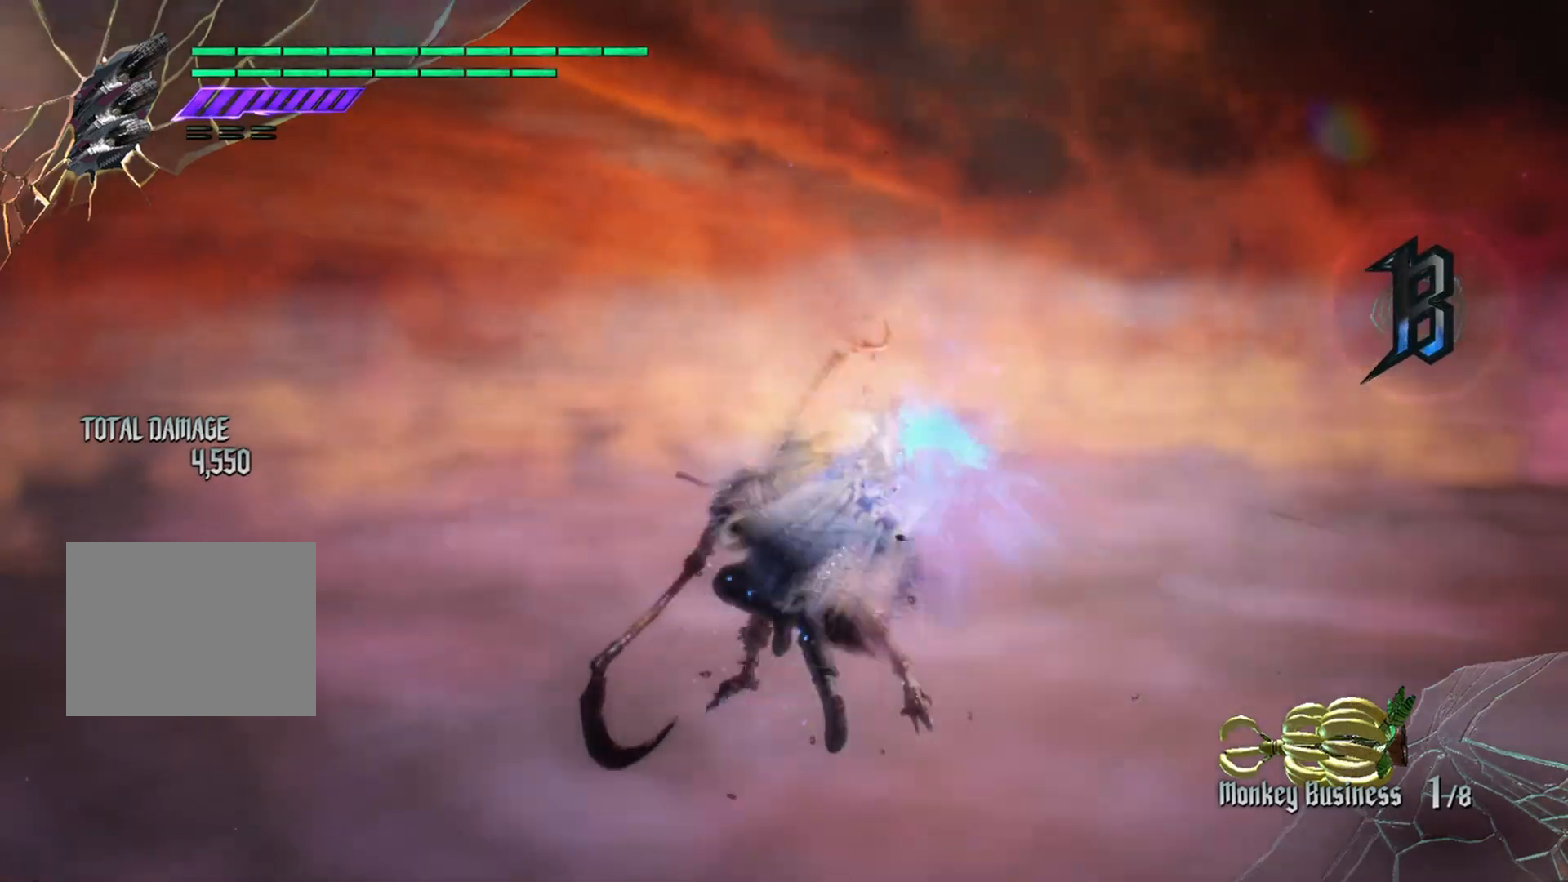
{"buttons": ["B", "R2"], "left_stick": "center", "right_stick": "center", "events": [[50, "R2", "up"], [100, "B", "down"], [100, "R2", "down"], [200, "B", "up"], [234, "R2", "up"], [250, "R2", "down"], [267, "B", "down"], [367, "B", "up"], [384, "R2", "up"], [401, "R2", "down"], [417, "B", "down"]]}
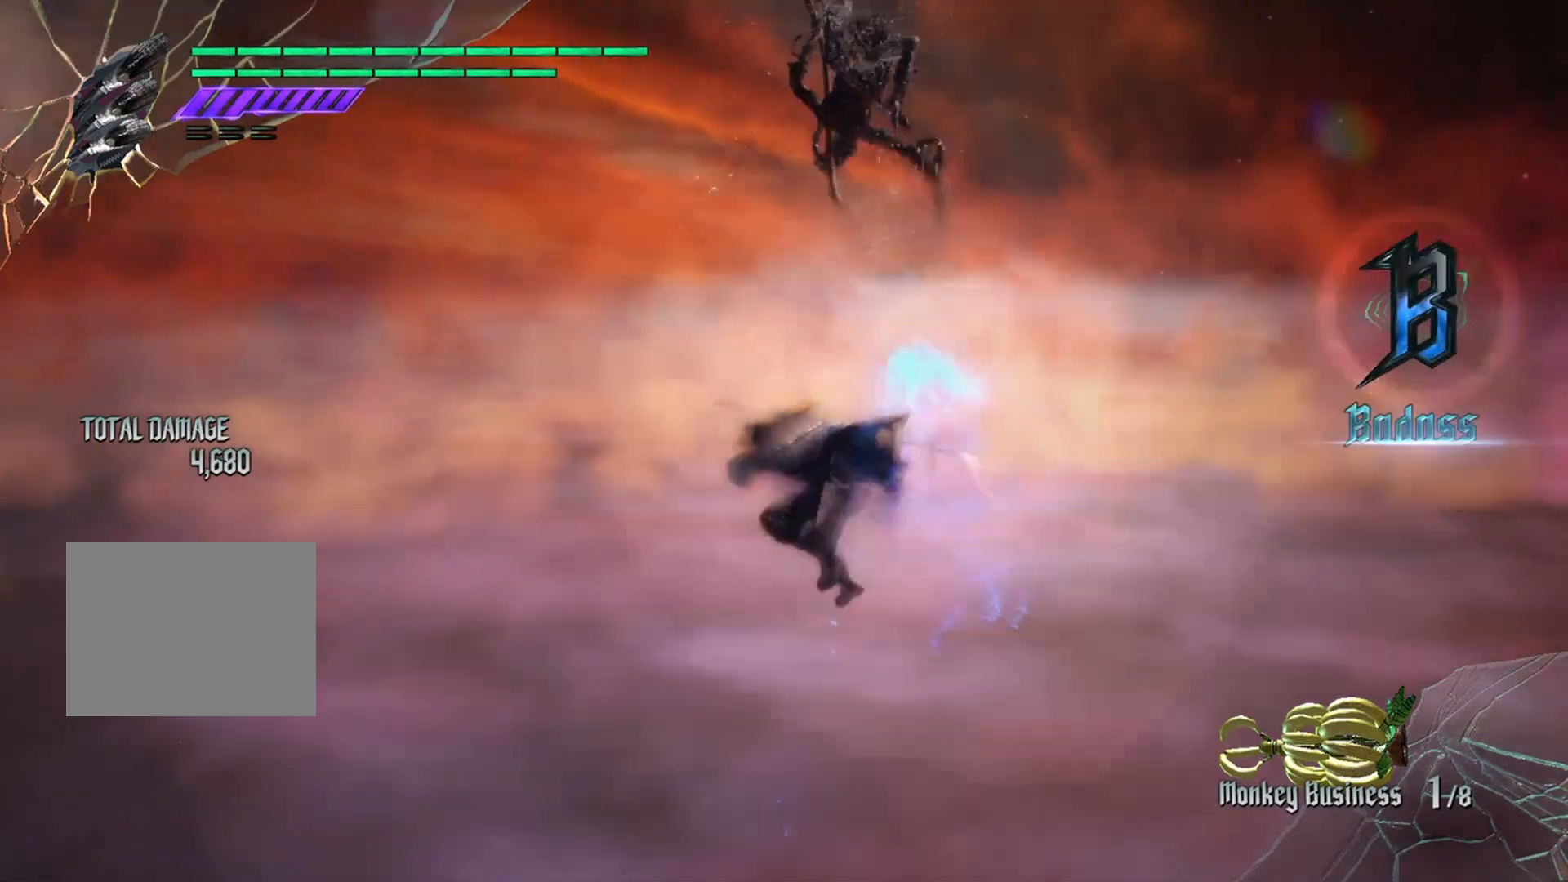
{"buttons": [], "left_stick": "center", "right_stick": "center", "events": [[16, "B", "up"], [50, "R2", "up"], [66, "R2", "down"], [83, "B", "down"], [183, "B", "up"], [200, "R2", "up"], [250, "R2", "down"], [283, "B", "down"], [333, "B", "up"], [367, "R2", "up"]]}
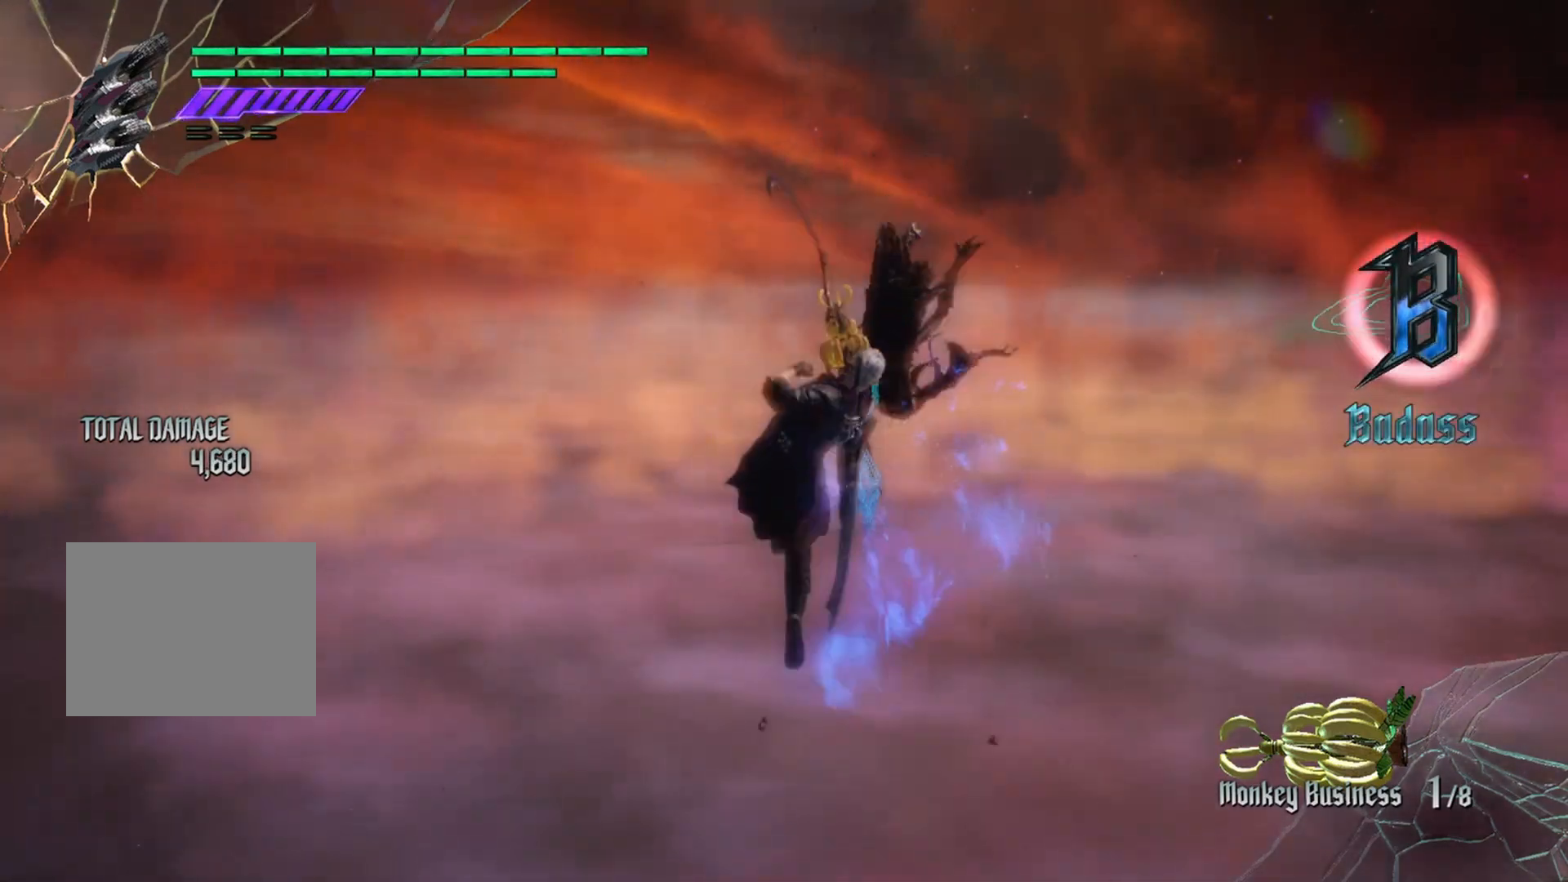
{"buttons": [], "left_stick": "center", "right_stick": "center", "events": [[67, "R2", "down"], [167, "R2", "up"], [184, "R2", "down"], [317, "R2", "up"]]}
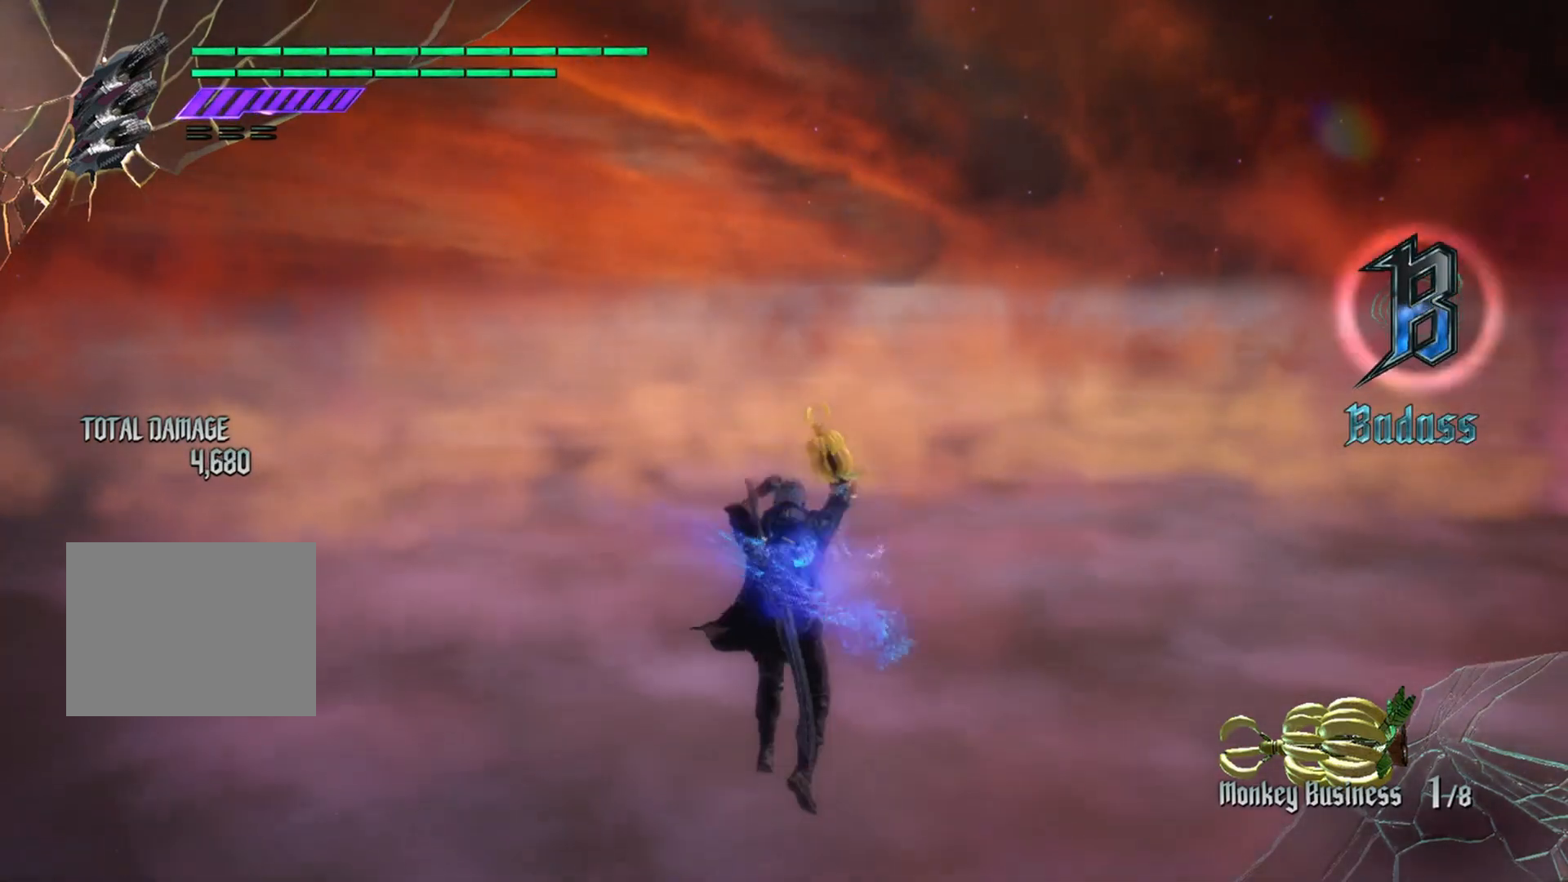
{"buttons": ["R1"], "left_stick": "center", "right_stick": "center", "events": [[183, "R1", "down"], [267, "B", "down"], [383, "B", "up"]]}
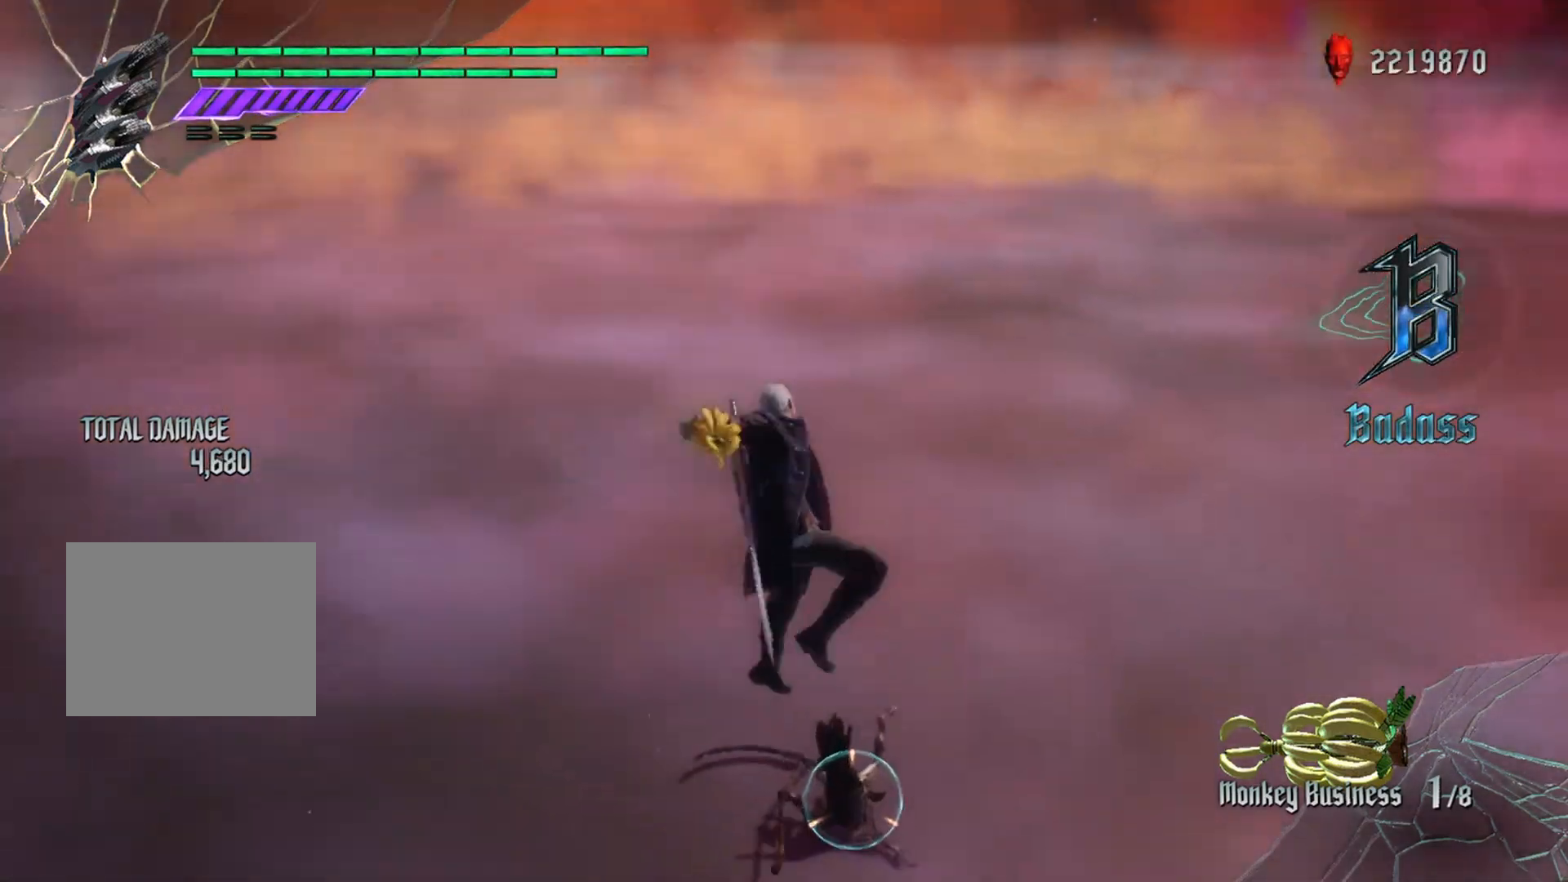
{"buttons": [], "left_stick": "center", "right_stick": "center", "events": [[267, "R1", "up"]]}
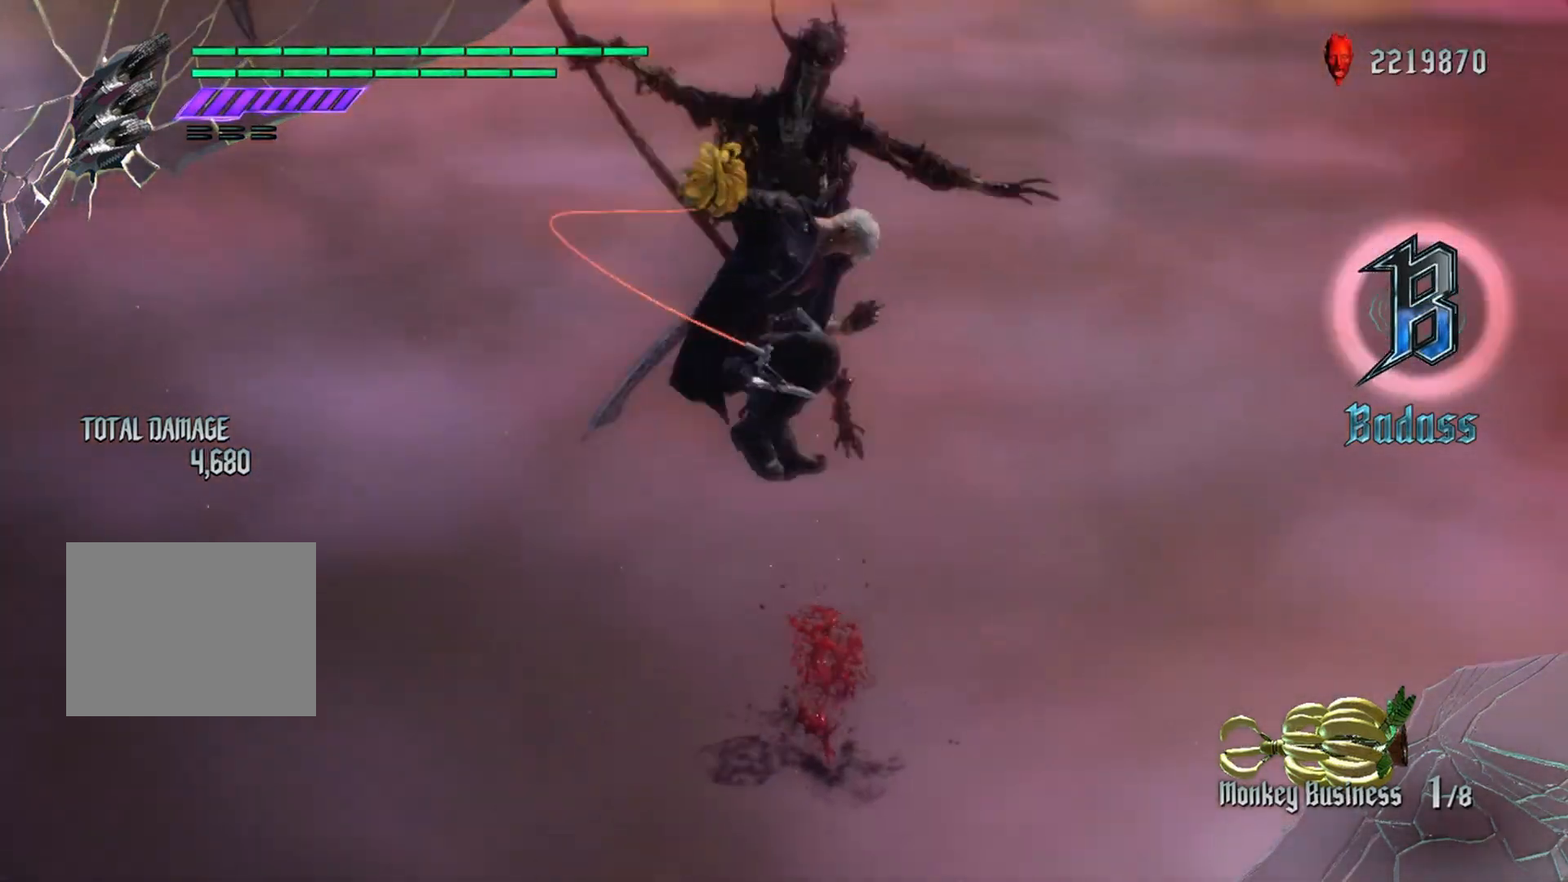
{"buttons": [], "left_stick": "center", "right_stick": "center", "events": [[16, "R2", "down"], [150, "R2", "up"], [200, "R2", "down"], [333, "R2", "up"]]}
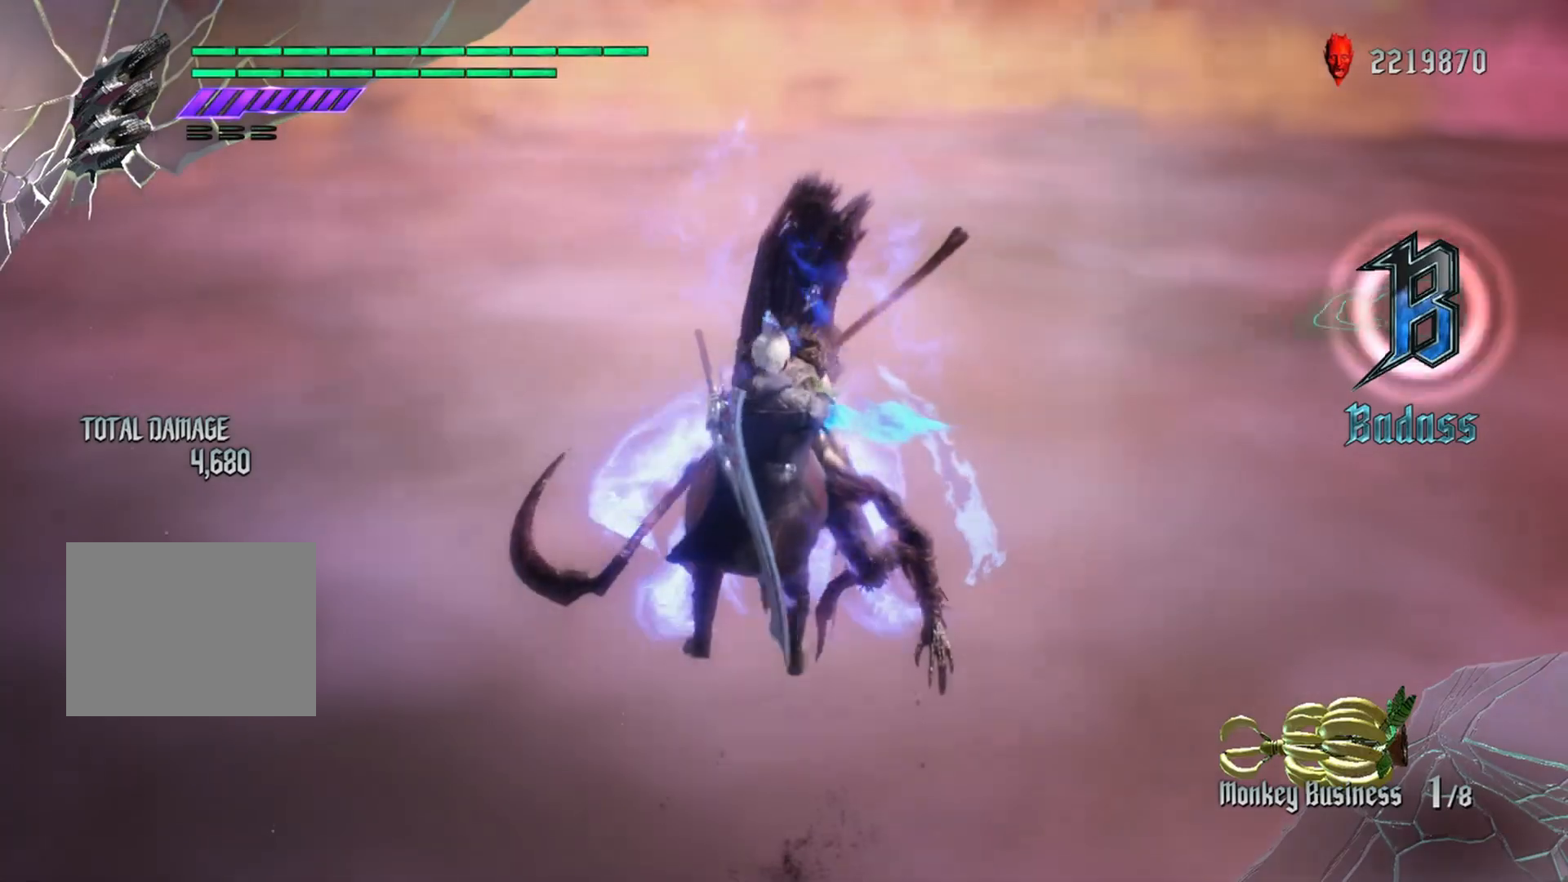
{"buttons": ["R1"], "left_stick": "down", "right_stick": "center", "events": [[100, "R1", "down"], [217, "left_stick", "down"]]}
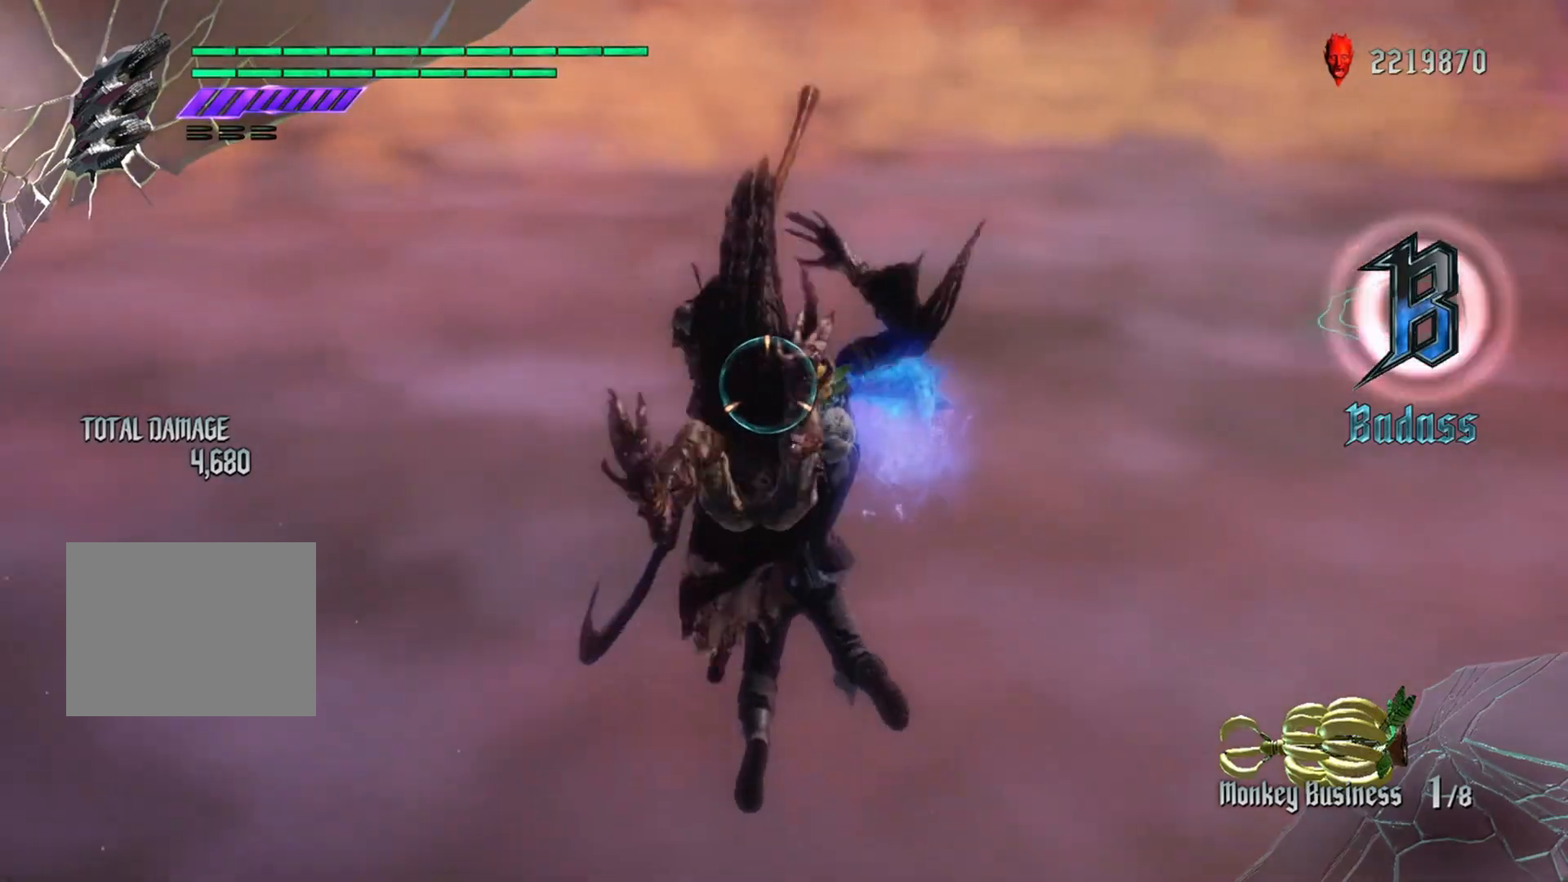
{"buttons": ["R1"], "left_stick": "down", "right_stick": "center", "events": []}